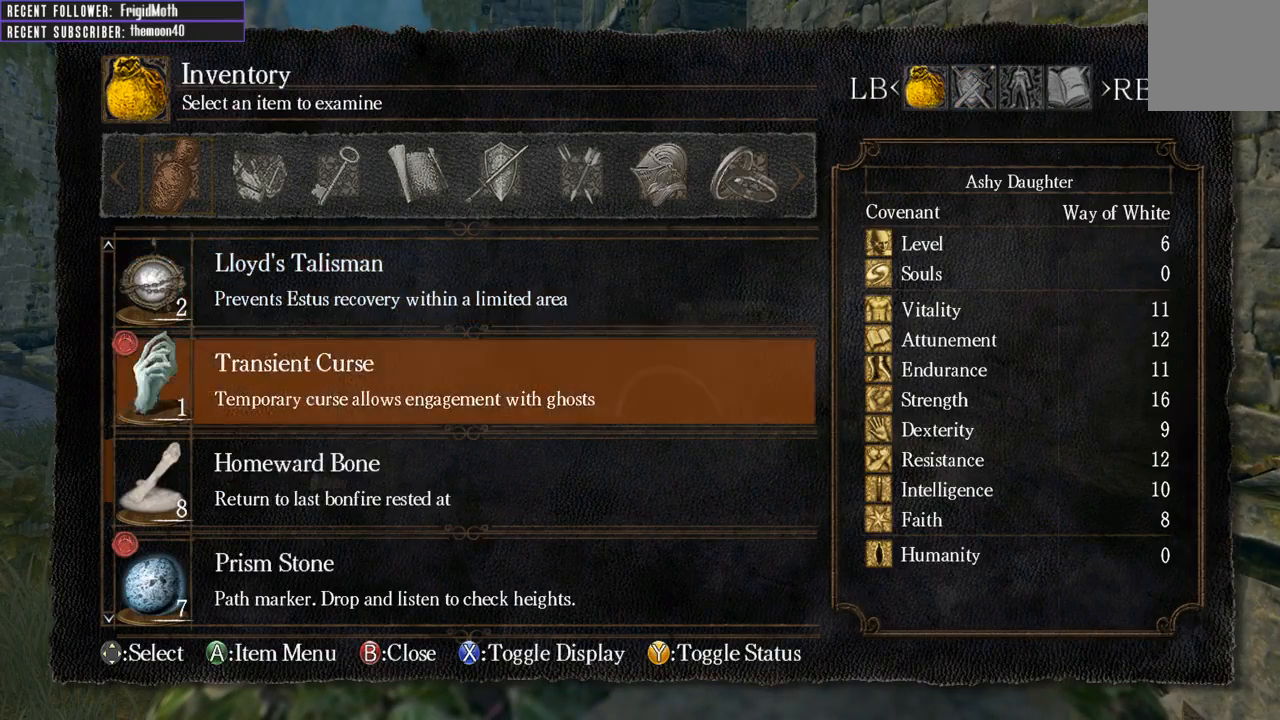
Gameplay with a controller (Xbox layout); each line is a JSON object with the inputs held at the frame after it. "events" lists button and stick changes between this image and that frame as [ms after this image, input, new state], when the widget could be followed in between. Not read: L3.
{"buttons": [], "left_stick": "center", "right_stick": "center", "events": []}
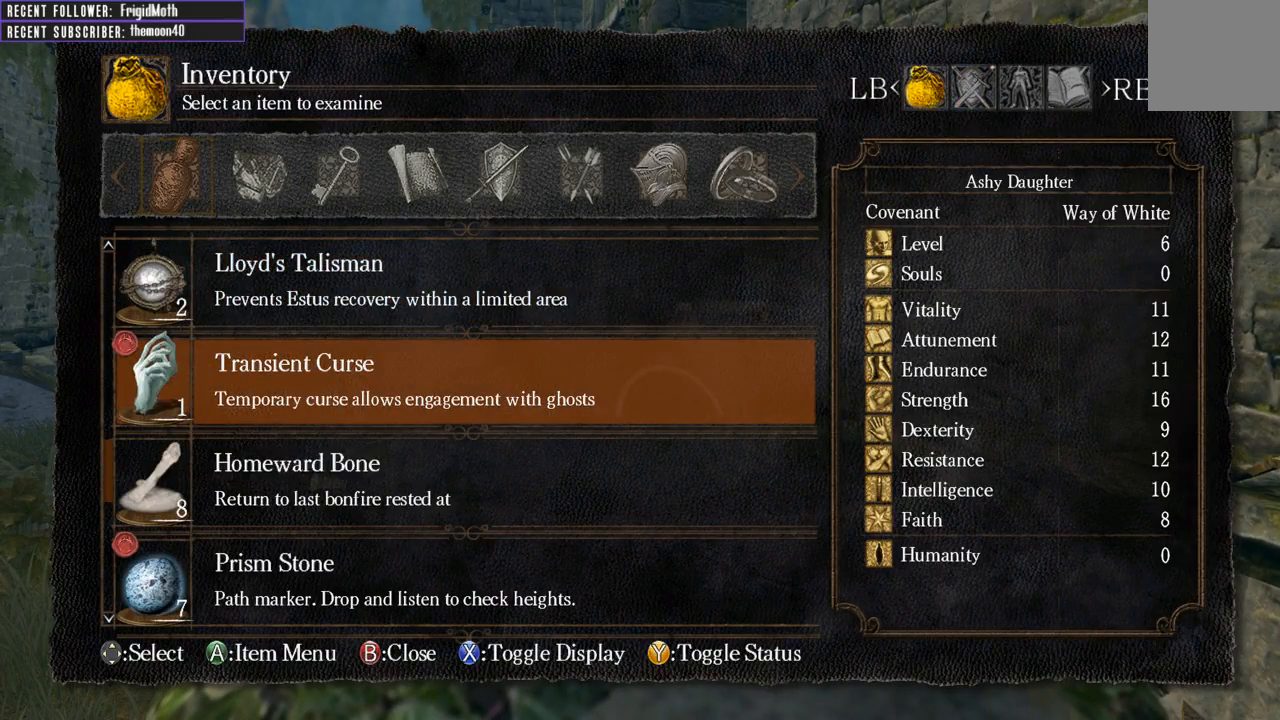
{"buttons": [], "left_stick": "center", "right_stick": "center", "events": []}
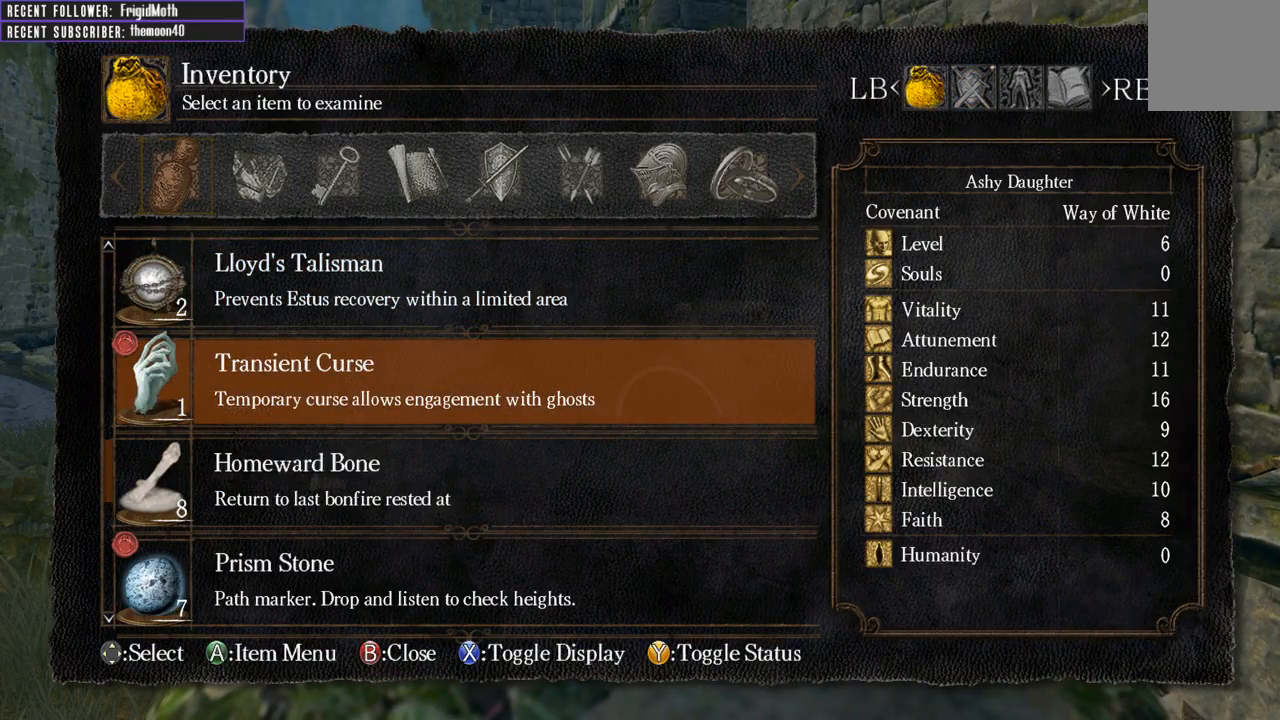
{"buttons": [], "left_stick": "up", "right_stick": "center", "events": [[283, "B", "down"], [300, "left_stick", "up"], [367, "B", "up"], [450, "B", "down"], [500, "B", "up"]]}
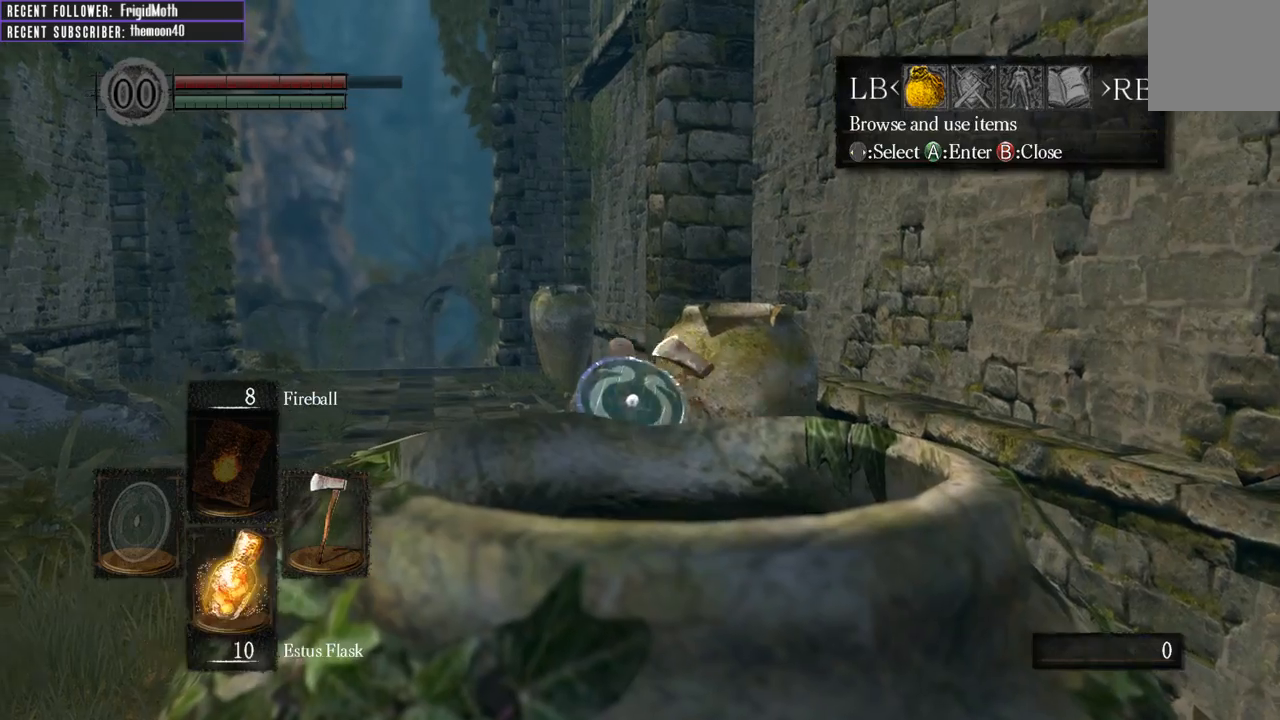
{"buttons": ["B"], "left_stick": "up", "right_stick": "center", "events": [[133, "right_stick", "left"], [283, "B", "down"], [367, "right_stick", "center"]]}
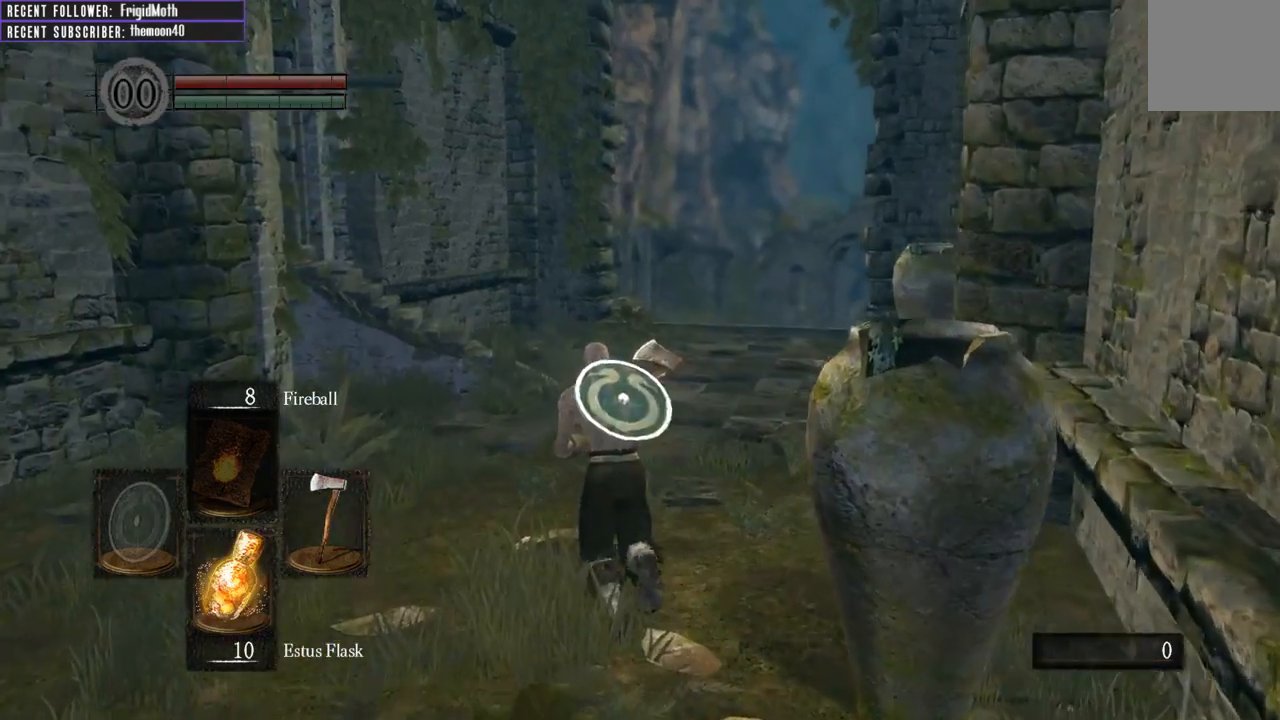
{"buttons": ["B"], "left_stick": "up", "right_stick": "center", "events": []}
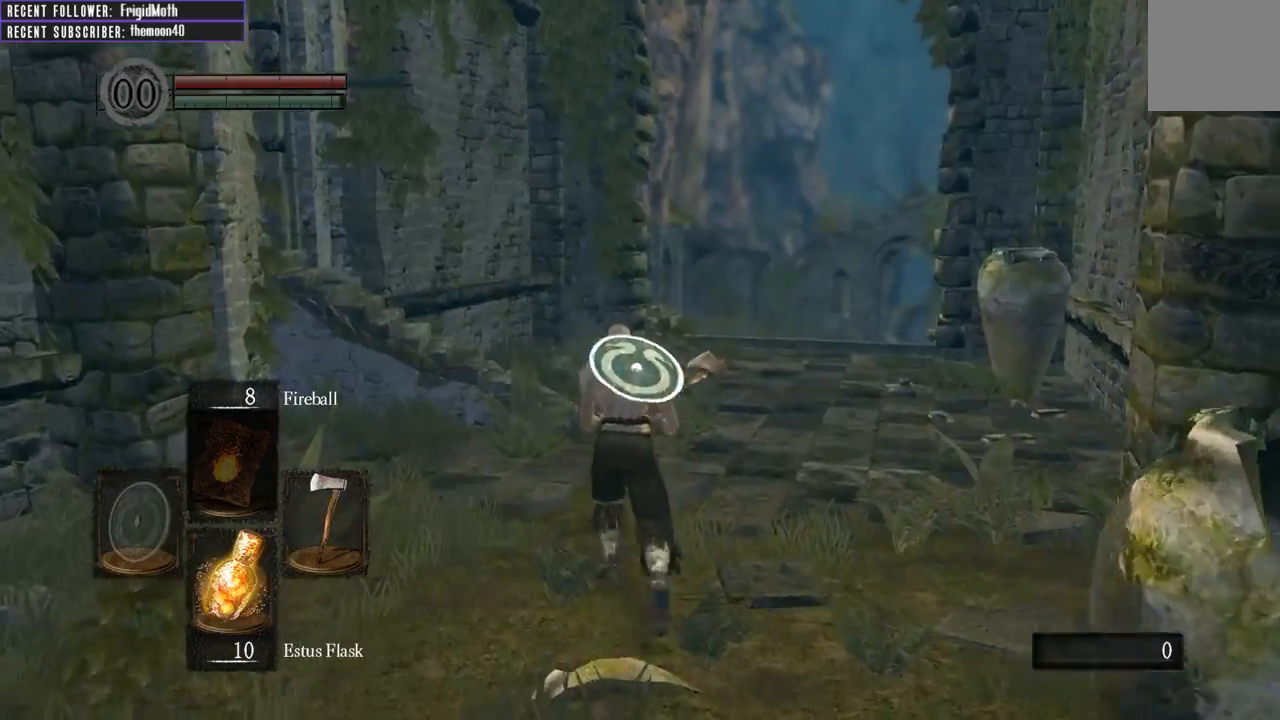
{"buttons": ["B"], "left_stick": "up", "right_stick": "left", "events": [[317, "right_stick", "left"]]}
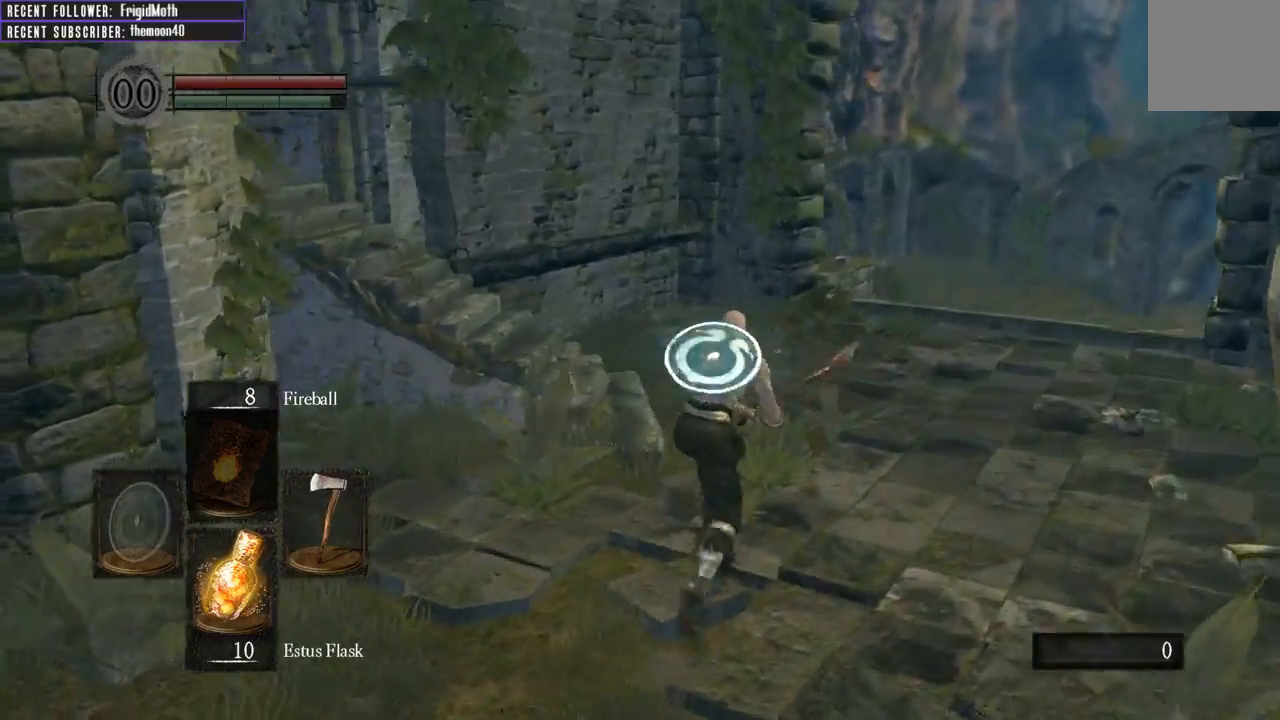
{"buttons": ["B"], "left_stick": "up", "right_stick": "left", "events": []}
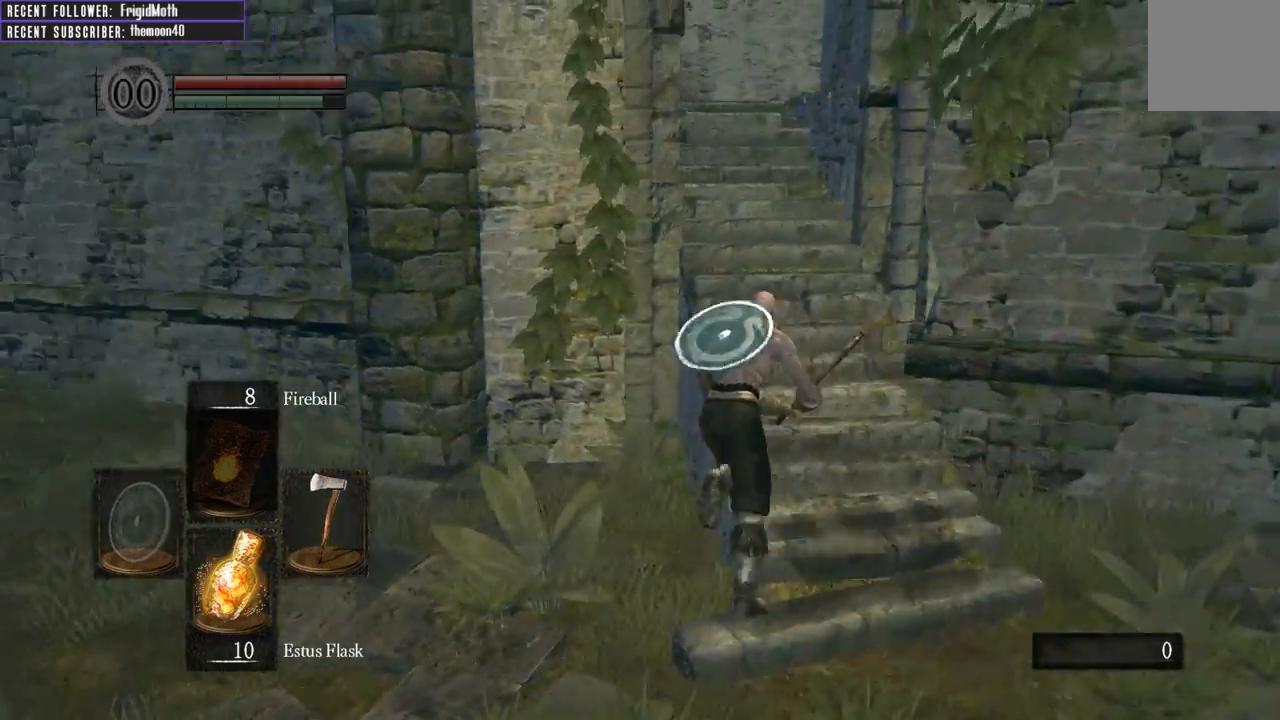
{"buttons": ["B"], "left_stick": "down-right", "right_stick": "center", "events": [[50, "right_stick", "center"], [167, "left_stick", "up-right"], [483, "left_stick", "down-right"]]}
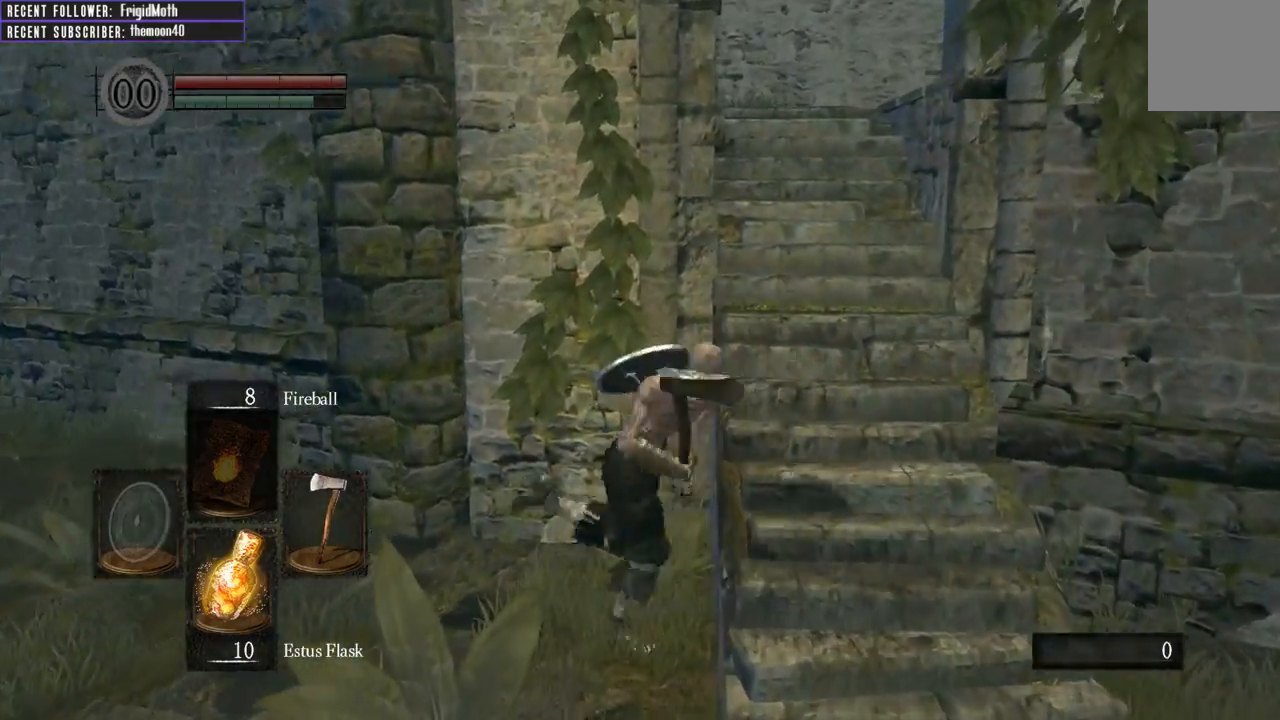
{"buttons": ["B"], "left_stick": "right", "right_stick": "center", "events": [[50, "left_stick", "down"], [50, "right_stick", "up-right"], [217, "right_stick", "up"], [350, "right_stick", "center"], [467, "left_stick", "right"]]}
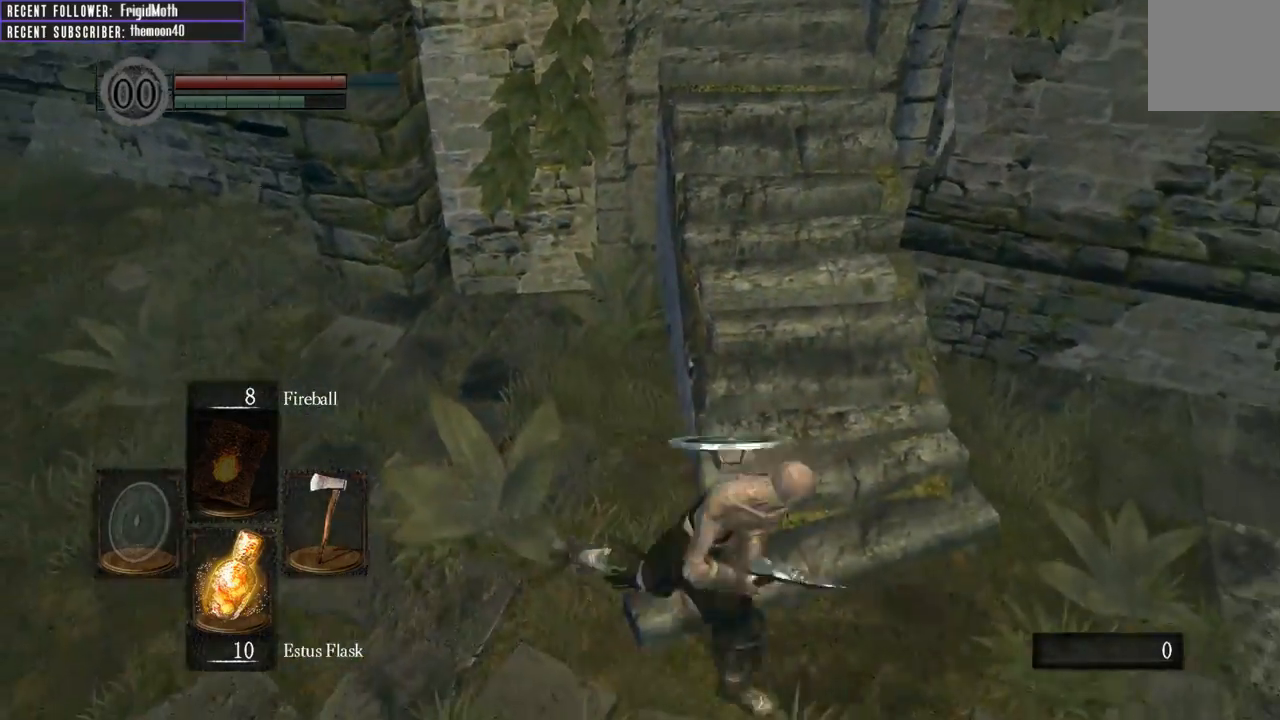
{"buttons": ["B"], "left_stick": "up", "right_stick": "center", "events": [[17, "left_stick", "up-right"], [50, "right_stick", "left"], [217, "left_stick", "up"], [317, "right_stick", "center"]]}
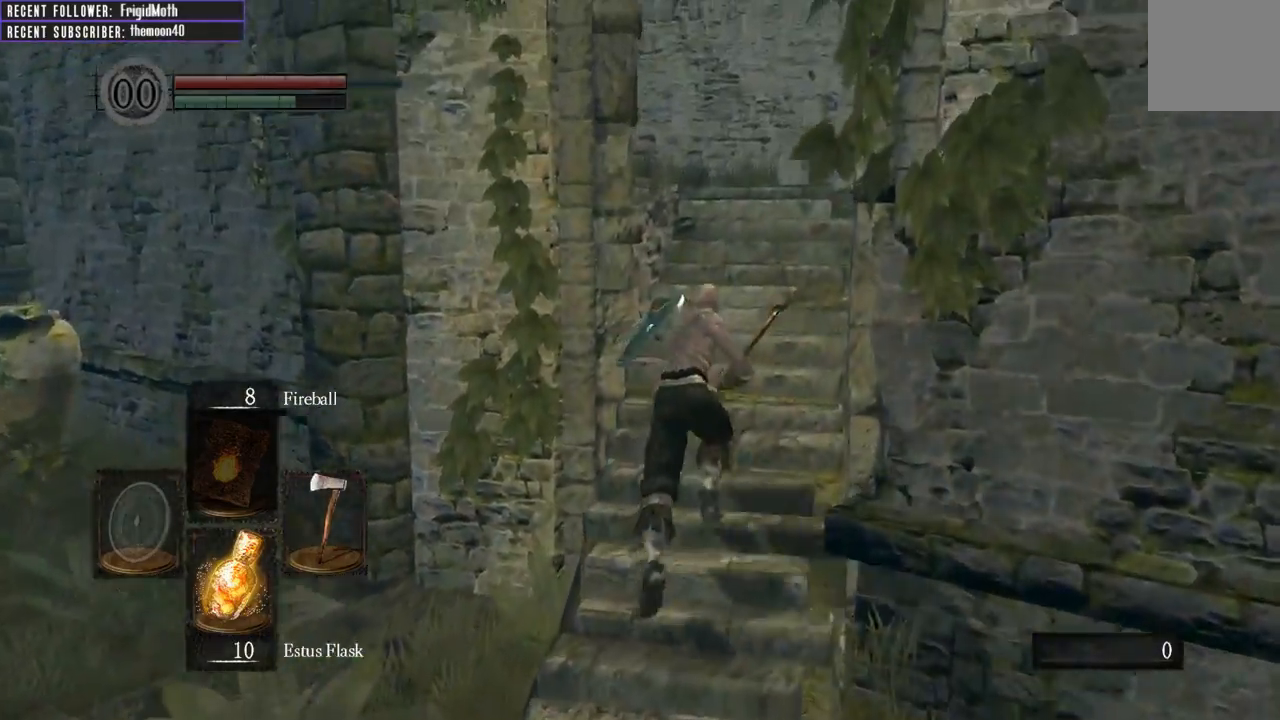
{"buttons": ["B"], "left_stick": "up", "right_stick": "left", "events": [[467, "right_stick", "left"]]}
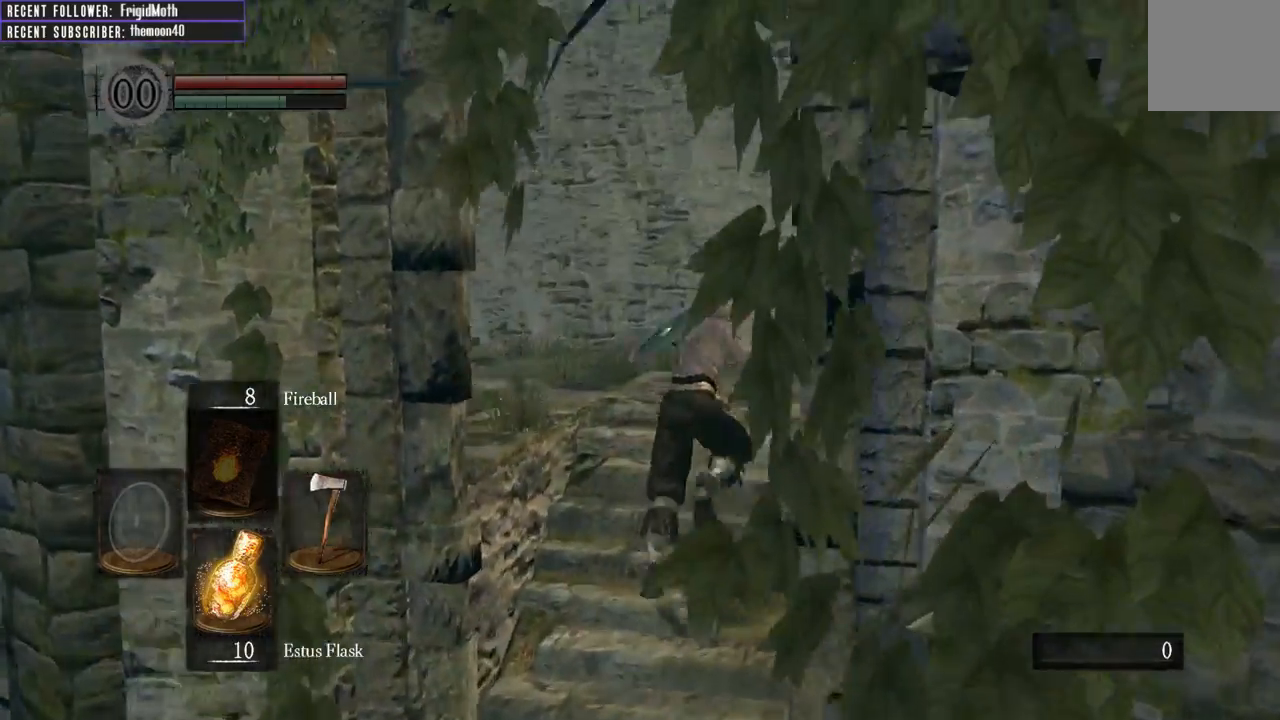
{"buttons": ["B"], "left_stick": "up", "right_stick": "left", "events": []}
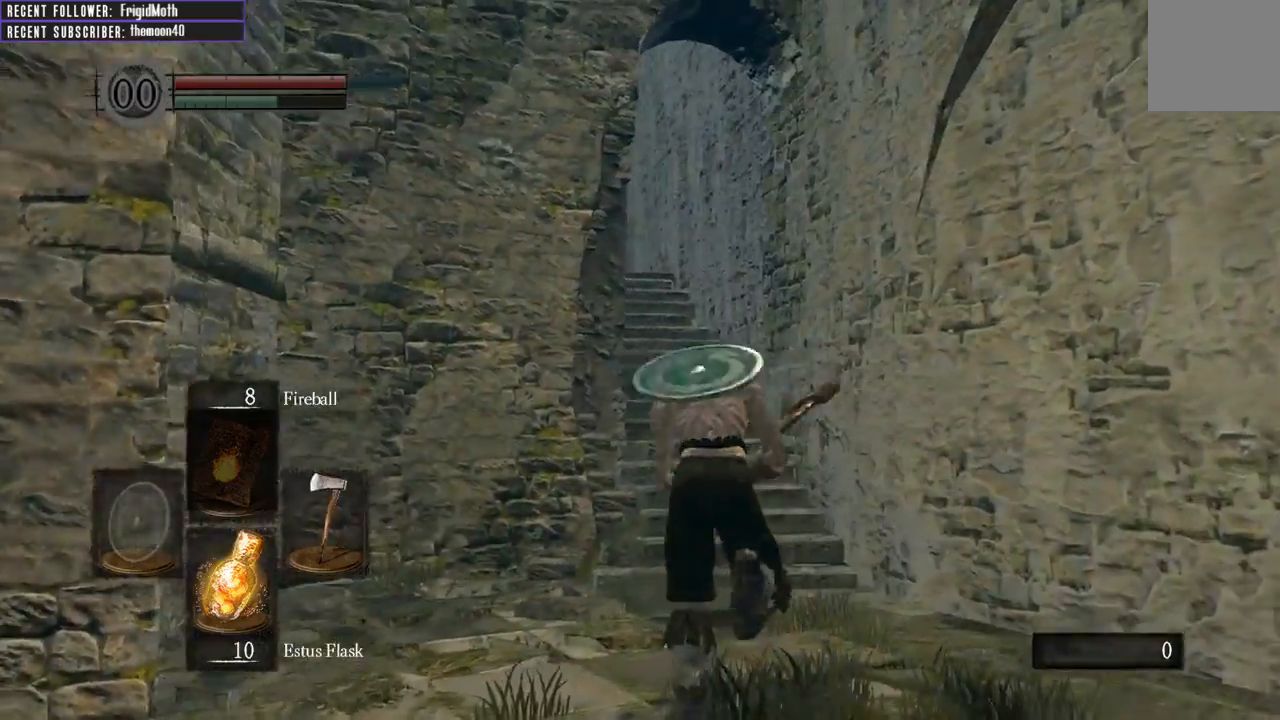
{"buttons": ["B"], "left_stick": "up", "right_stick": "left", "events": [[67, "right_stick", "center"], [383, "right_stick", "left"]]}
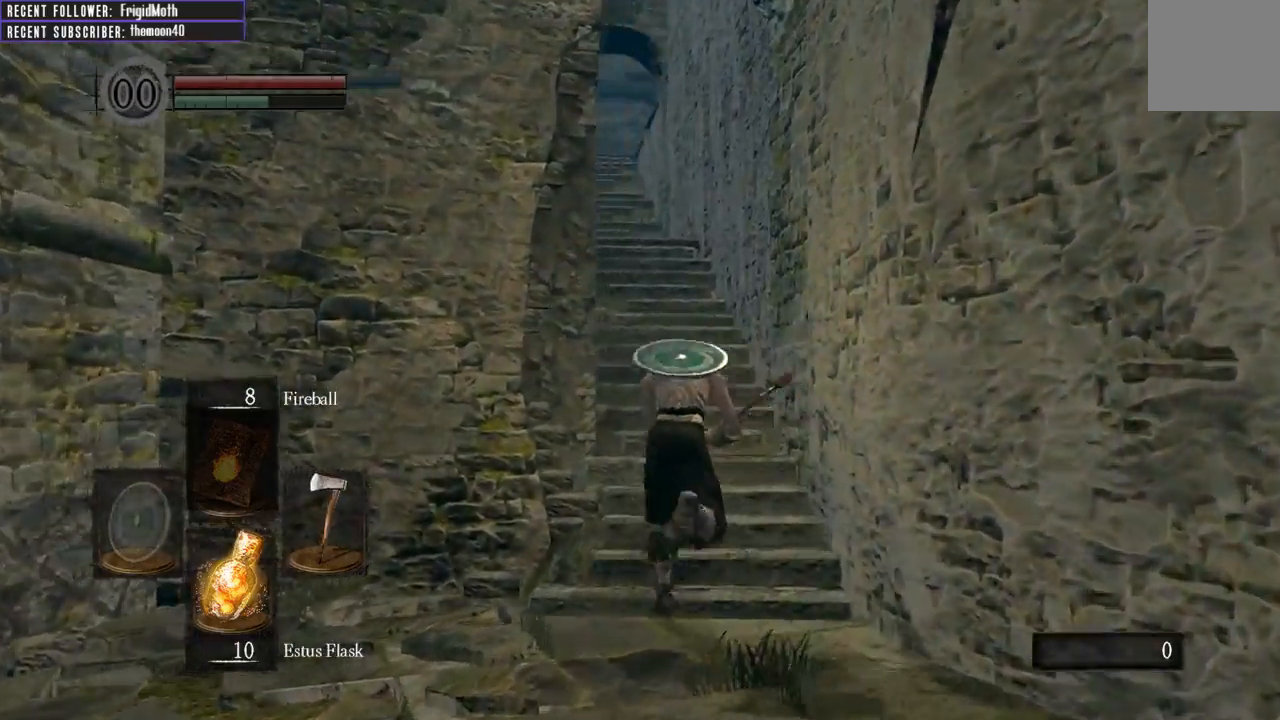
{"buttons": [], "left_stick": "up", "right_stick": "center", "events": [[50, "B", "up"], [67, "right_stick", "center"]]}
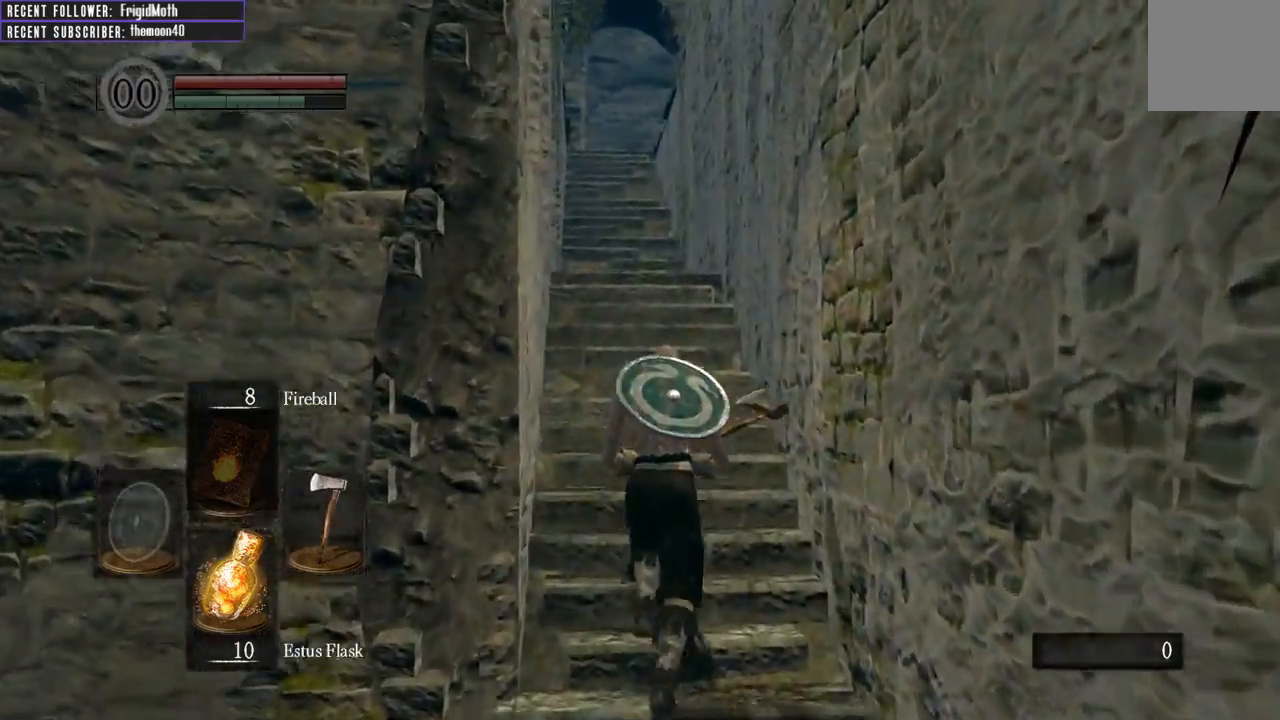
{"buttons": [], "left_stick": "up", "right_stick": "center", "events": []}
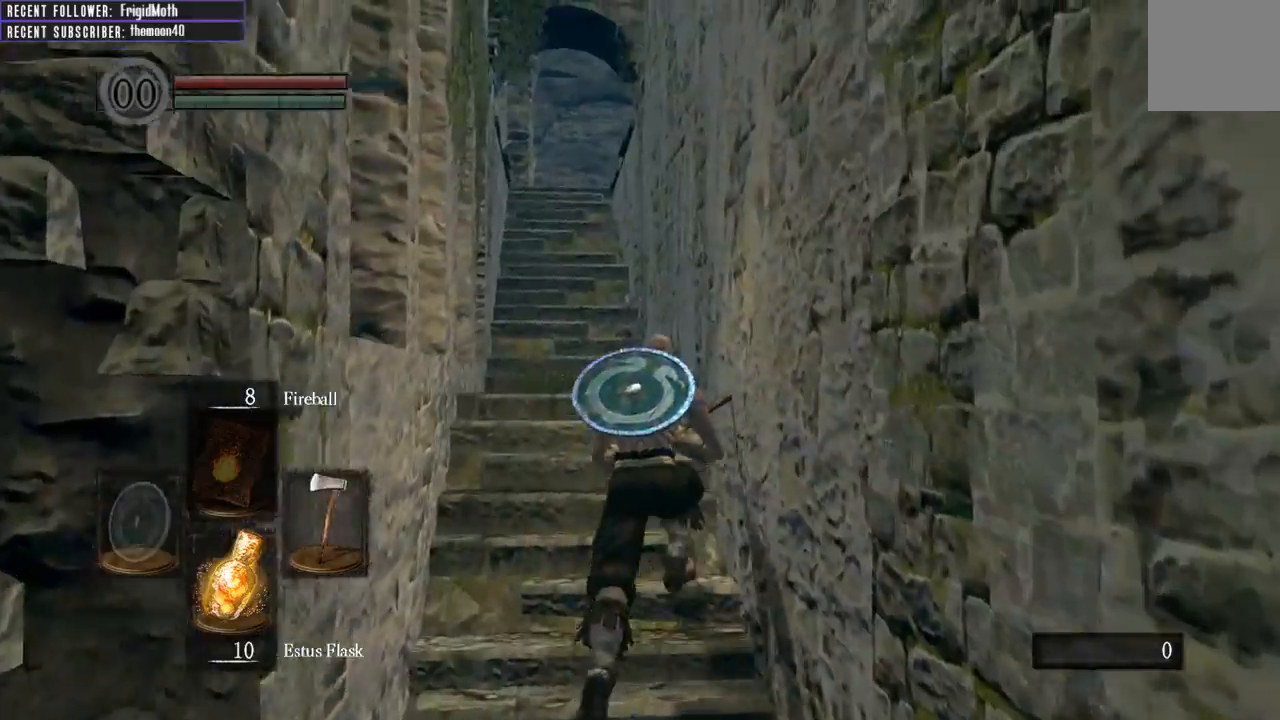
{"buttons": [], "left_stick": "up", "right_stick": "center", "events": []}
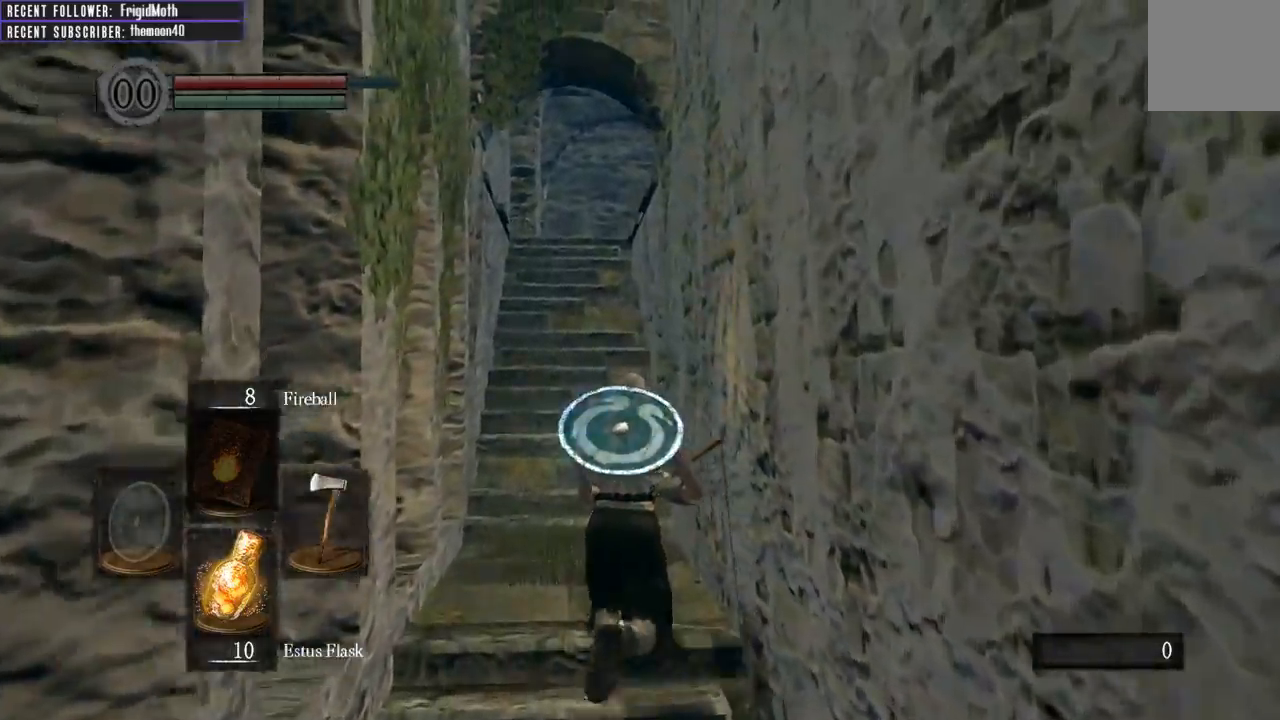
{"buttons": [], "left_stick": "up", "right_stick": "center", "events": []}
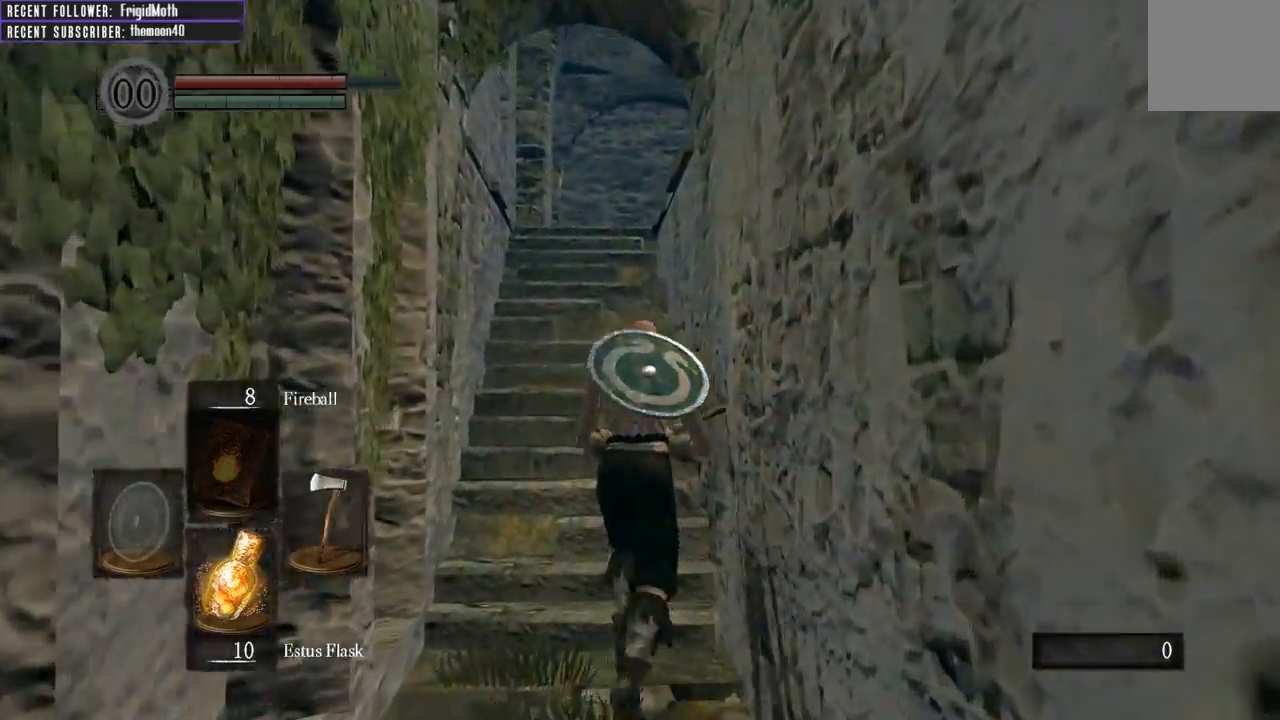
{"buttons": [], "left_stick": "up", "right_stick": "center", "events": []}
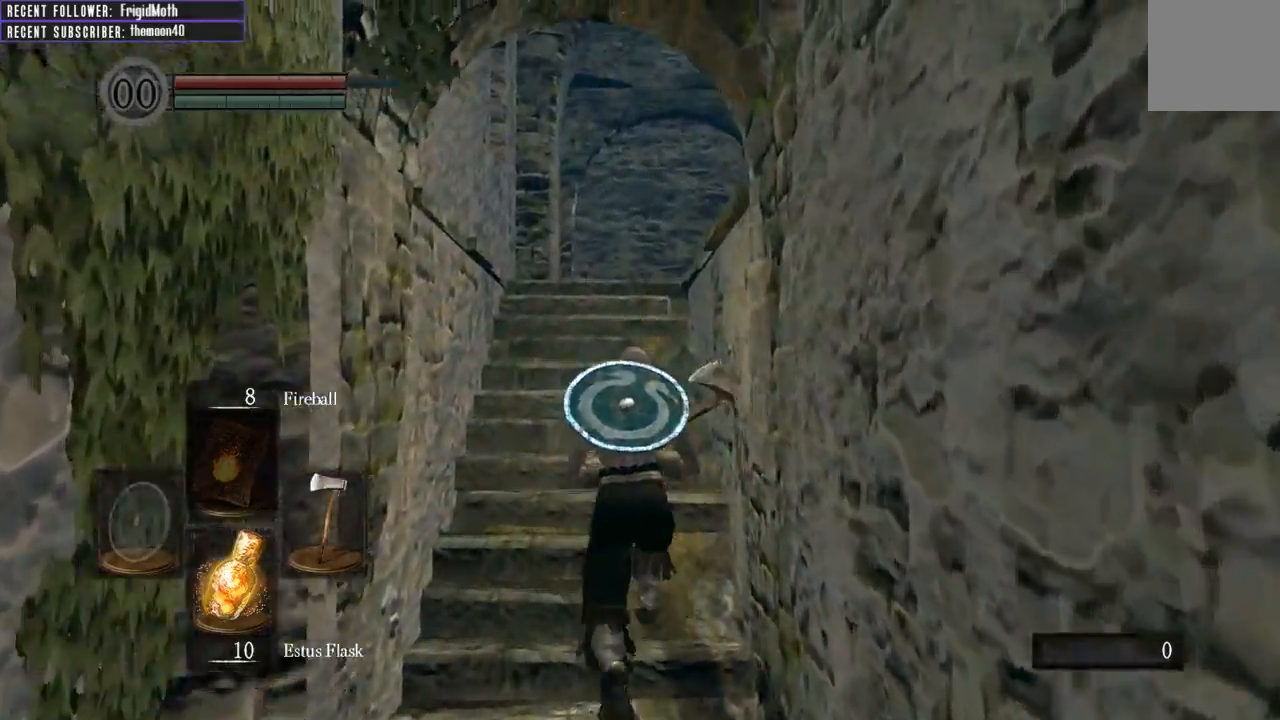
{"buttons": ["B"], "left_stick": "up", "right_stick": "center", "events": [[317, "right_stick", "up-right"], [467, "B", "down"], [483, "right_stick", "center"]]}
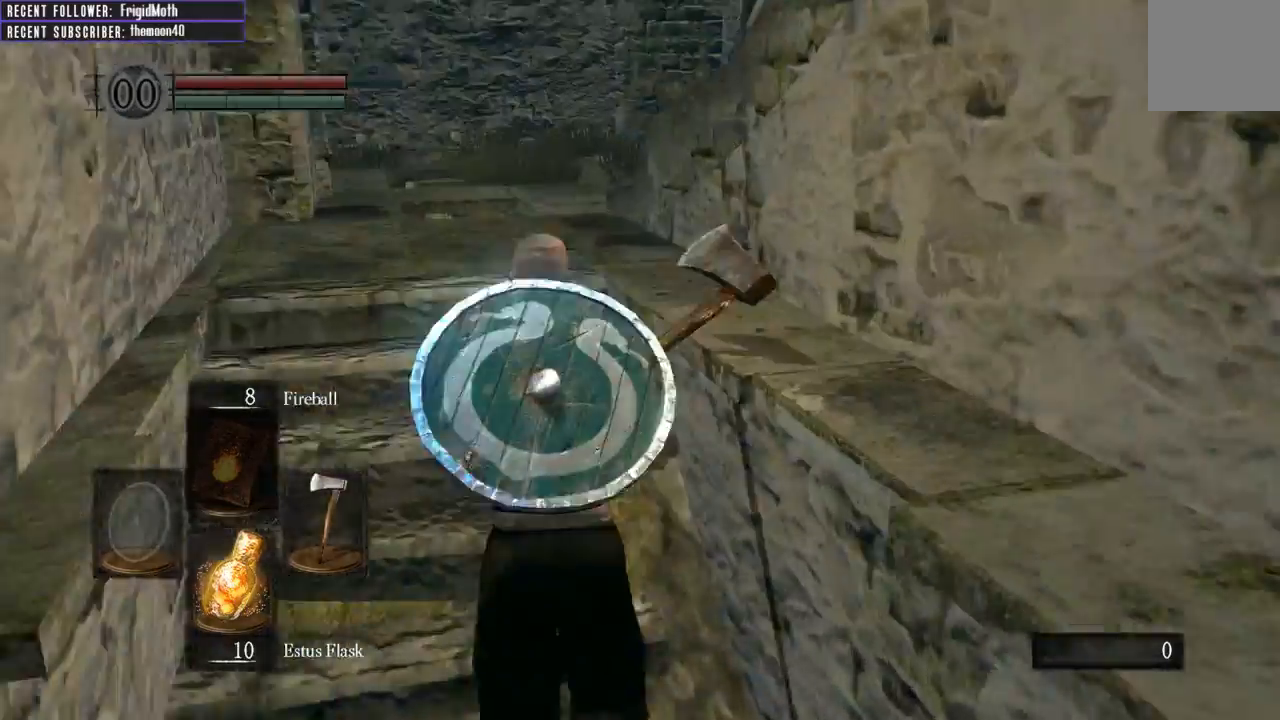
{"buttons": ["B"], "left_stick": "up", "right_stick": "right", "events": [[367, "right_stick", "right"]]}
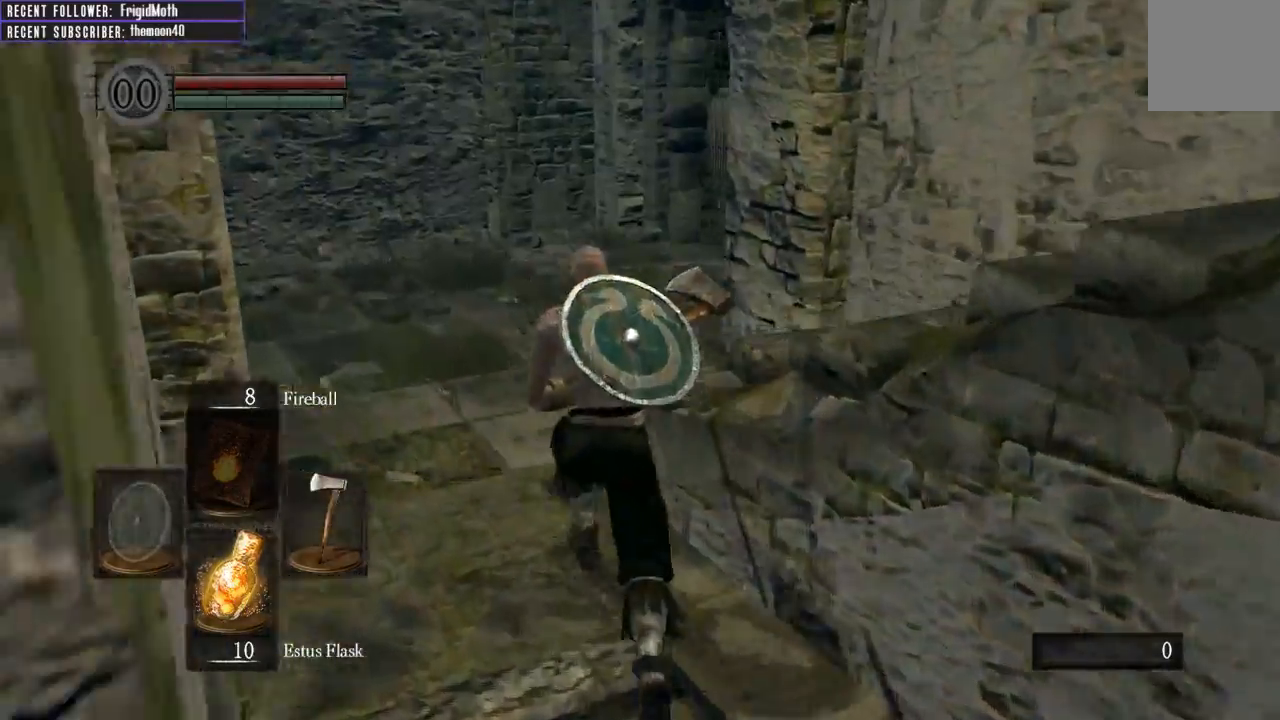
{"buttons": ["B"], "left_stick": "up-left", "right_stick": "right", "events": [[83, "right_stick", "center"], [233, "right_stick", "right"], [383, "left_stick", "up-left"]]}
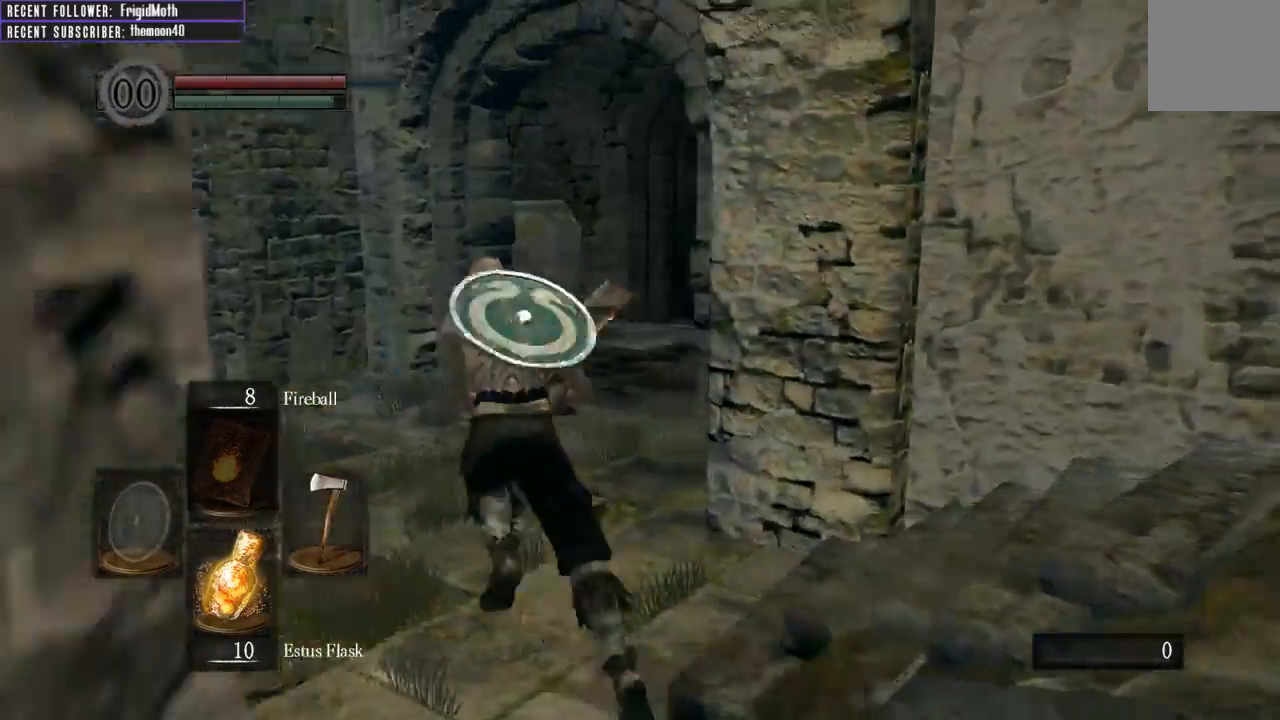
{"buttons": ["B"], "left_stick": "up", "right_stick": "center", "events": [[133, "right_stick", "center"], [217, "left_stick", "up"], [217, "right_stick", "right"], [450, "right_stick", "center"]]}
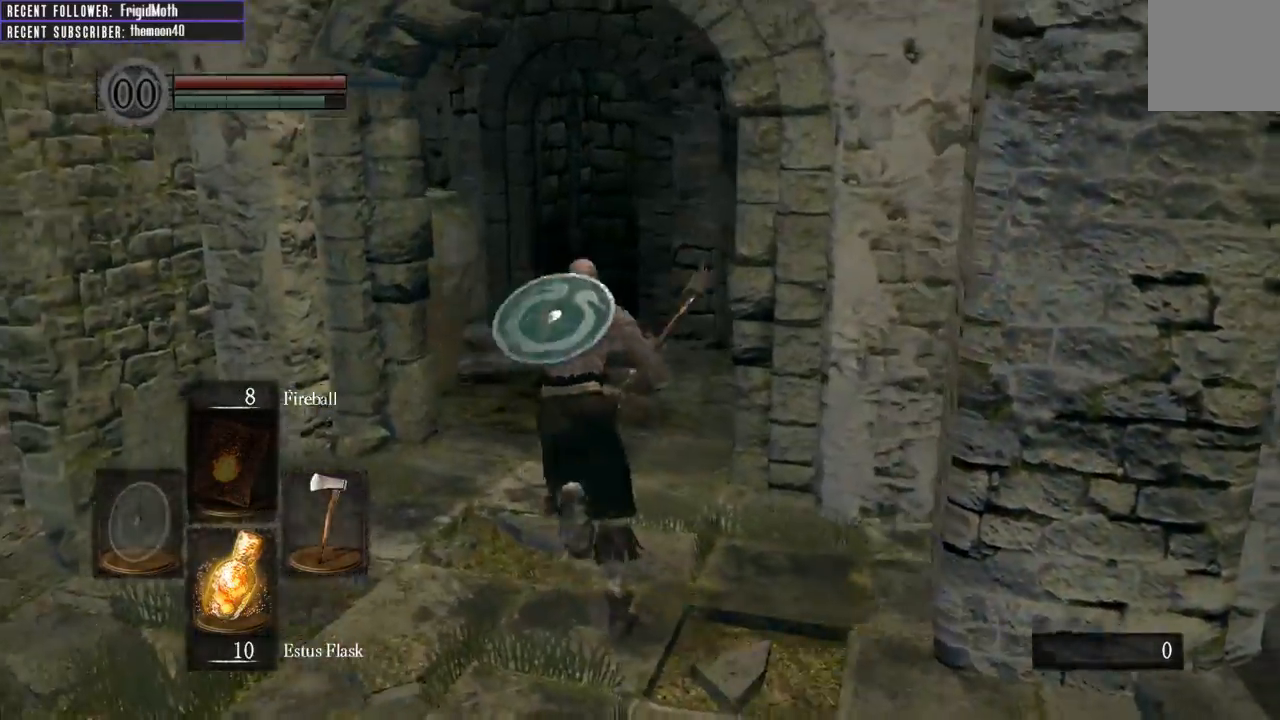
{"buttons": ["B"], "left_stick": "up", "right_stick": "up-right", "events": [[50, "right_stick", "right"], [283, "right_stick", "center"], [450, "right_stick", "up-right"]]}
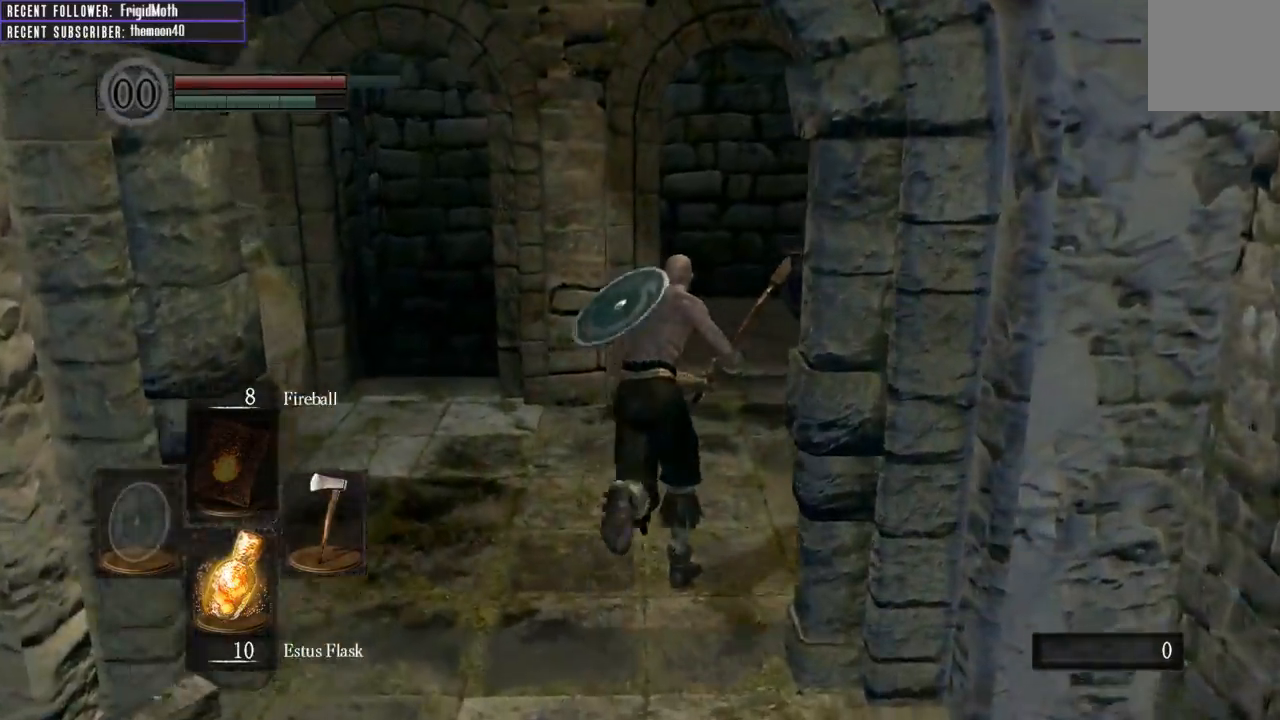
{"buttons": [], "left_stick": "up", "right_stick": "center", "events": [[200, "B", "up"], [200, "right_stick", "center"]]}
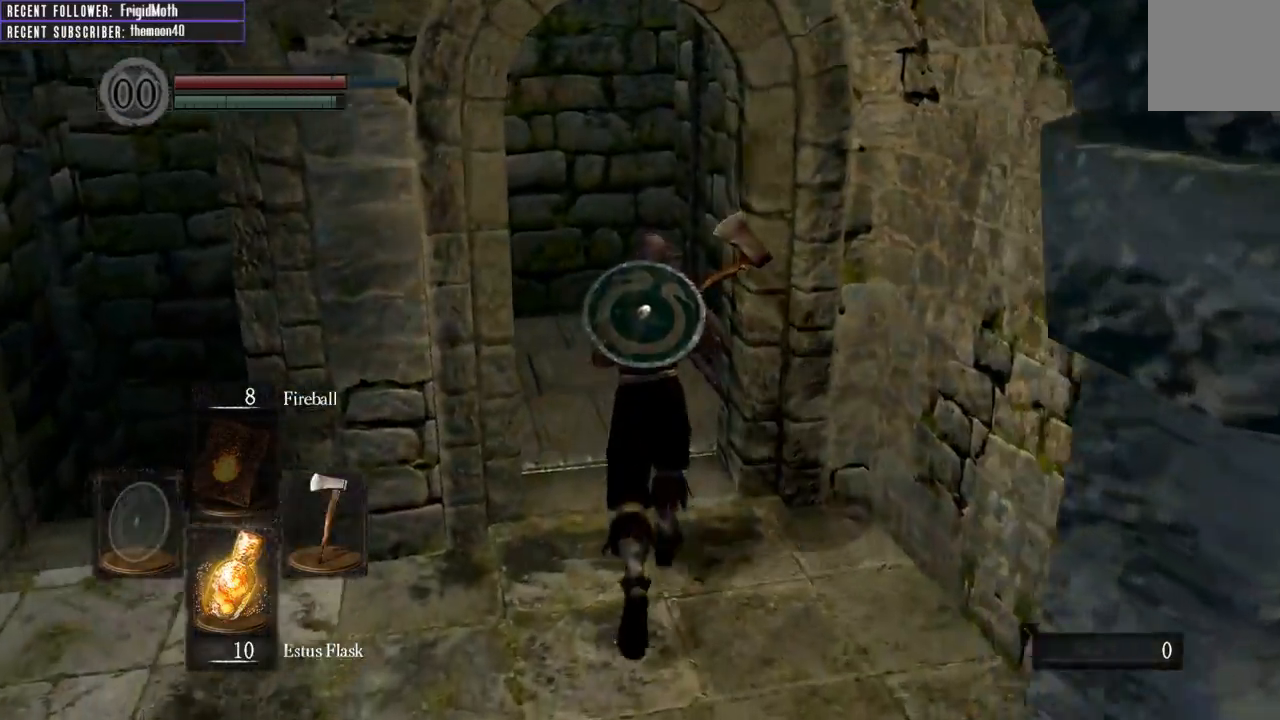
{"buttons": [], "left_stick": "up", "right_stick": "center", "events": []}
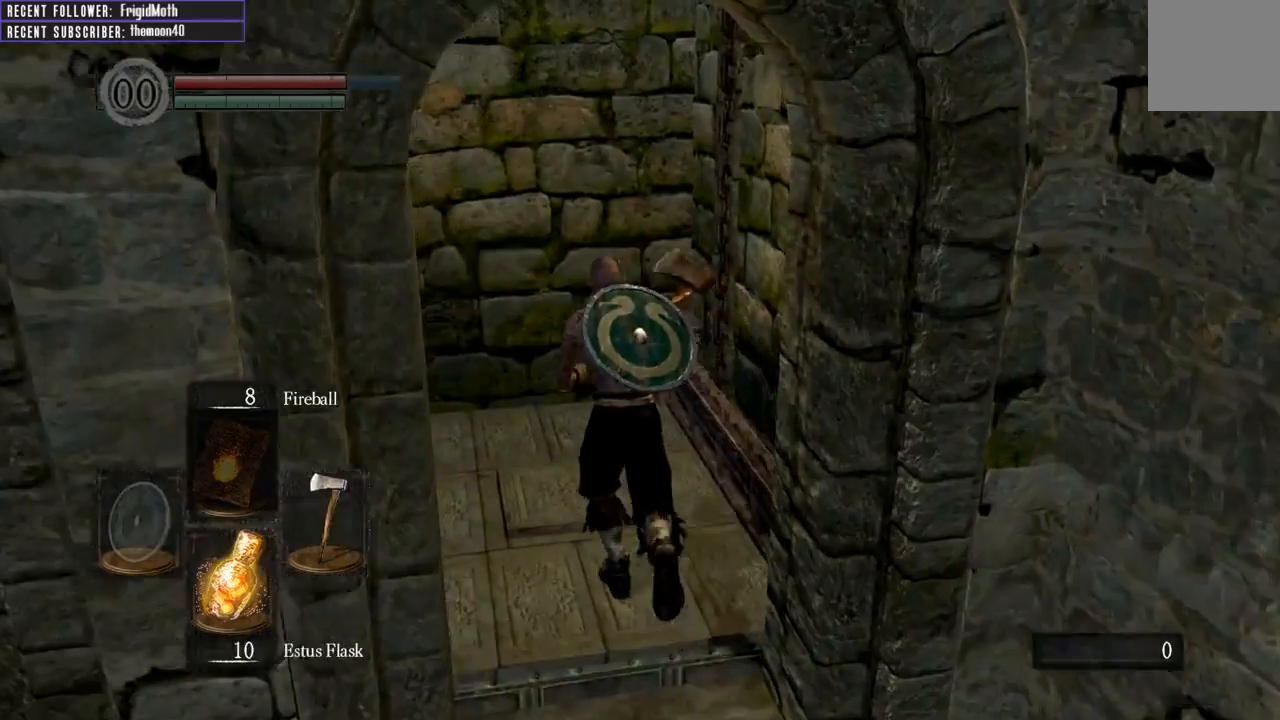
{"buttons": [], "left_stick": "center", "right_stick": "center", "events": [[117, "left_stick", "center"]]}